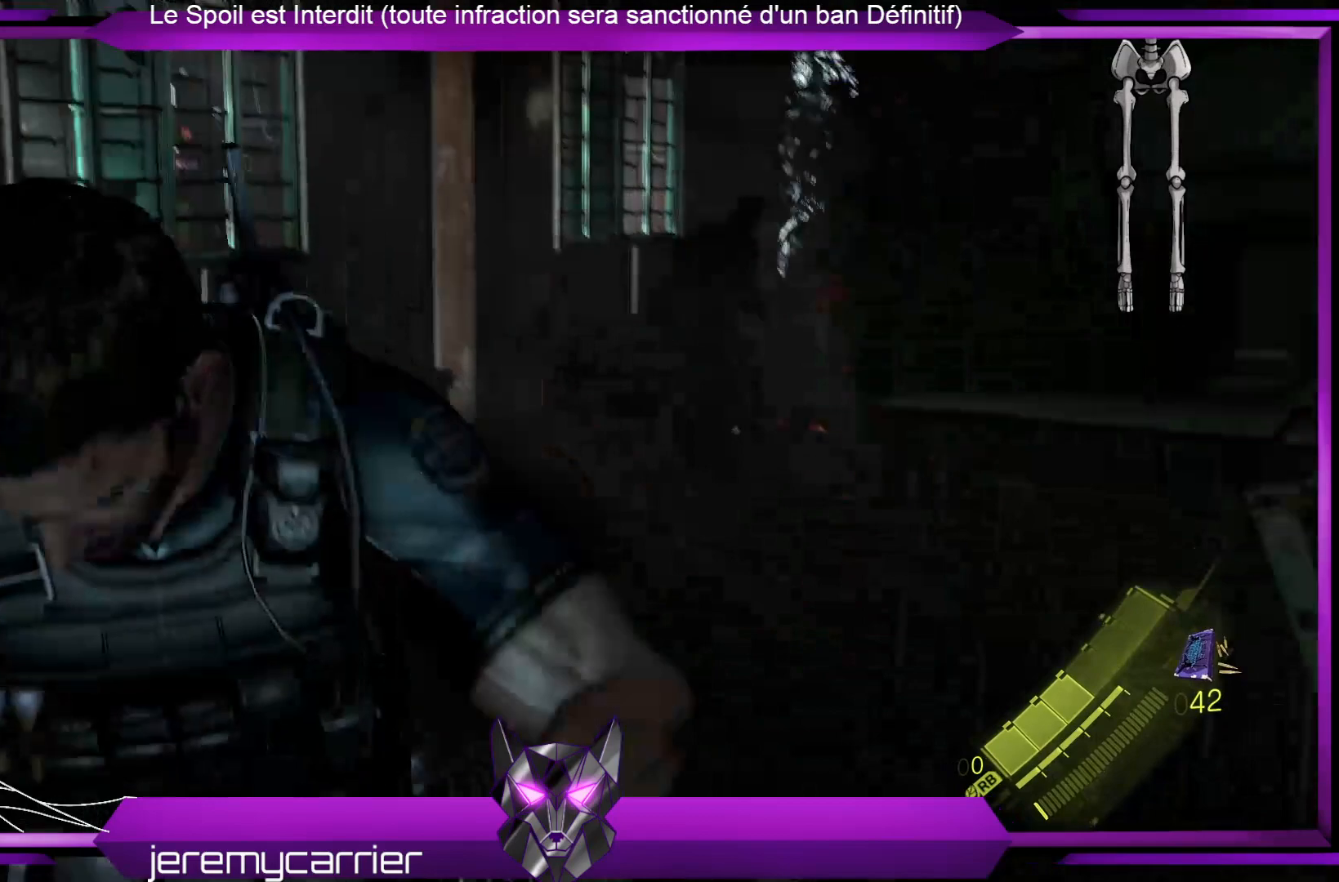
Gameplay with a controller (Xbox layout); each line is a JSON object with the inputs held at the frame after it. "events" lists button and stick changes between this image and that frame as [ms after this image, input, new state], when the widget could be followed in between.
{"buttons": [], "left_stick": "up-right", "right_stick": "center", "events": [[200, "left_stick", "right"], [334, "left_stick", "up-right"]]}
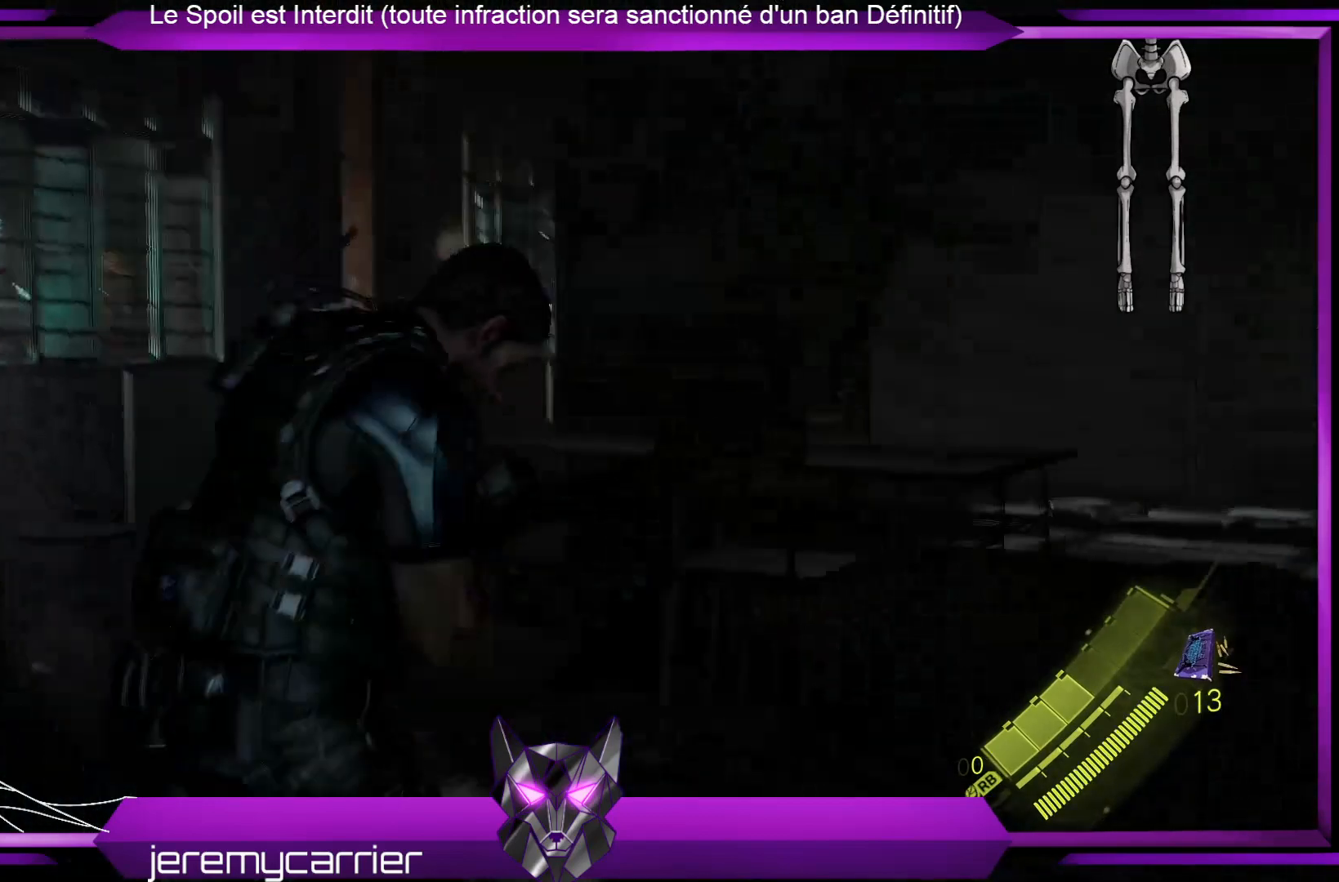
{"buttons": [], "left_stick": "center", "right_stick": "center", "events": [[301, "left_stick", "right"], [301, "right_stick", "left"], [468, "right_stick", "center"], [501, "left_stick", "center"]]}
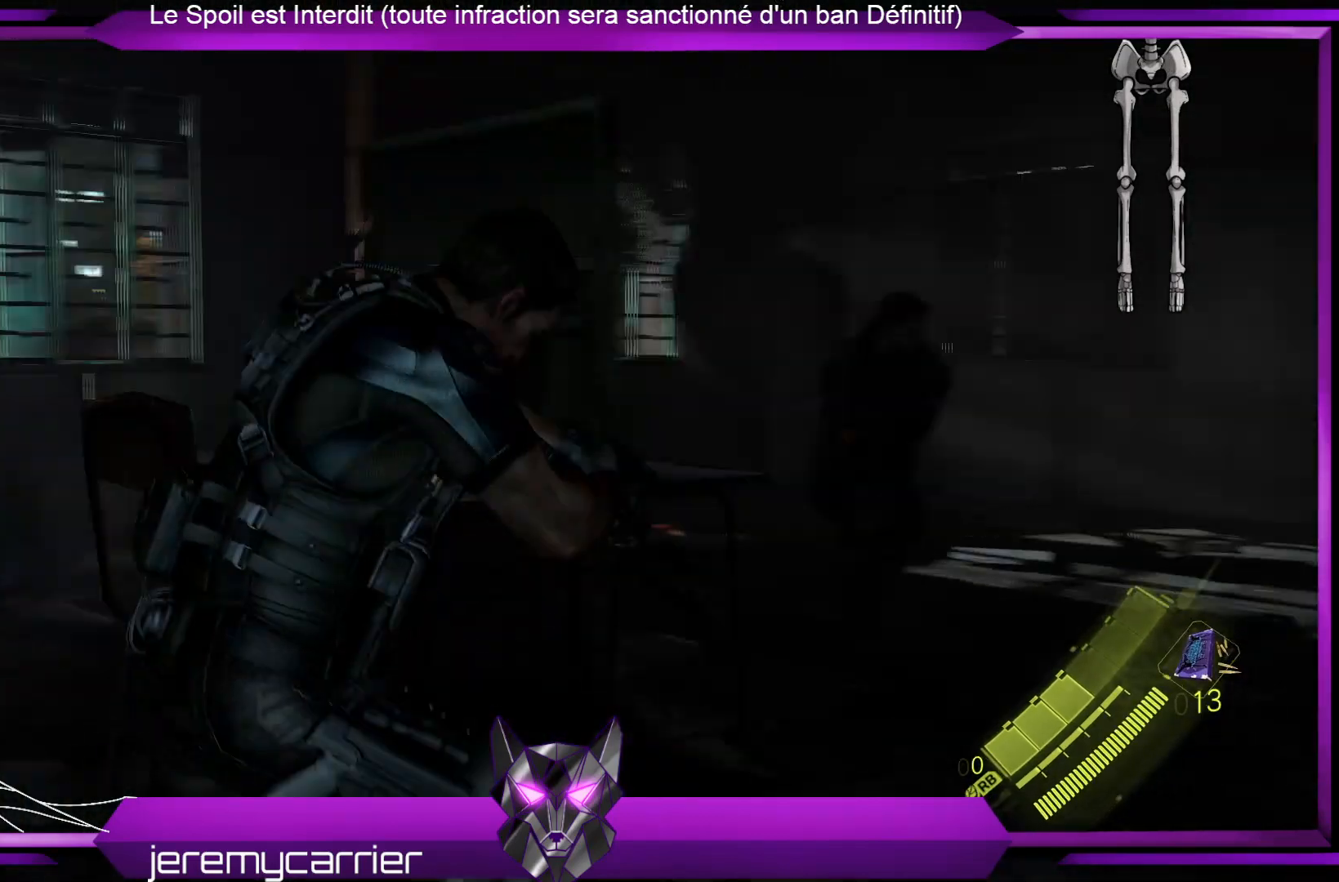
{"buttons": [], "left_stick": "up-right", "right_stick": "down", "events": [[234, "left_stick", "up-right"], [468, "right_stick", "down"]]}
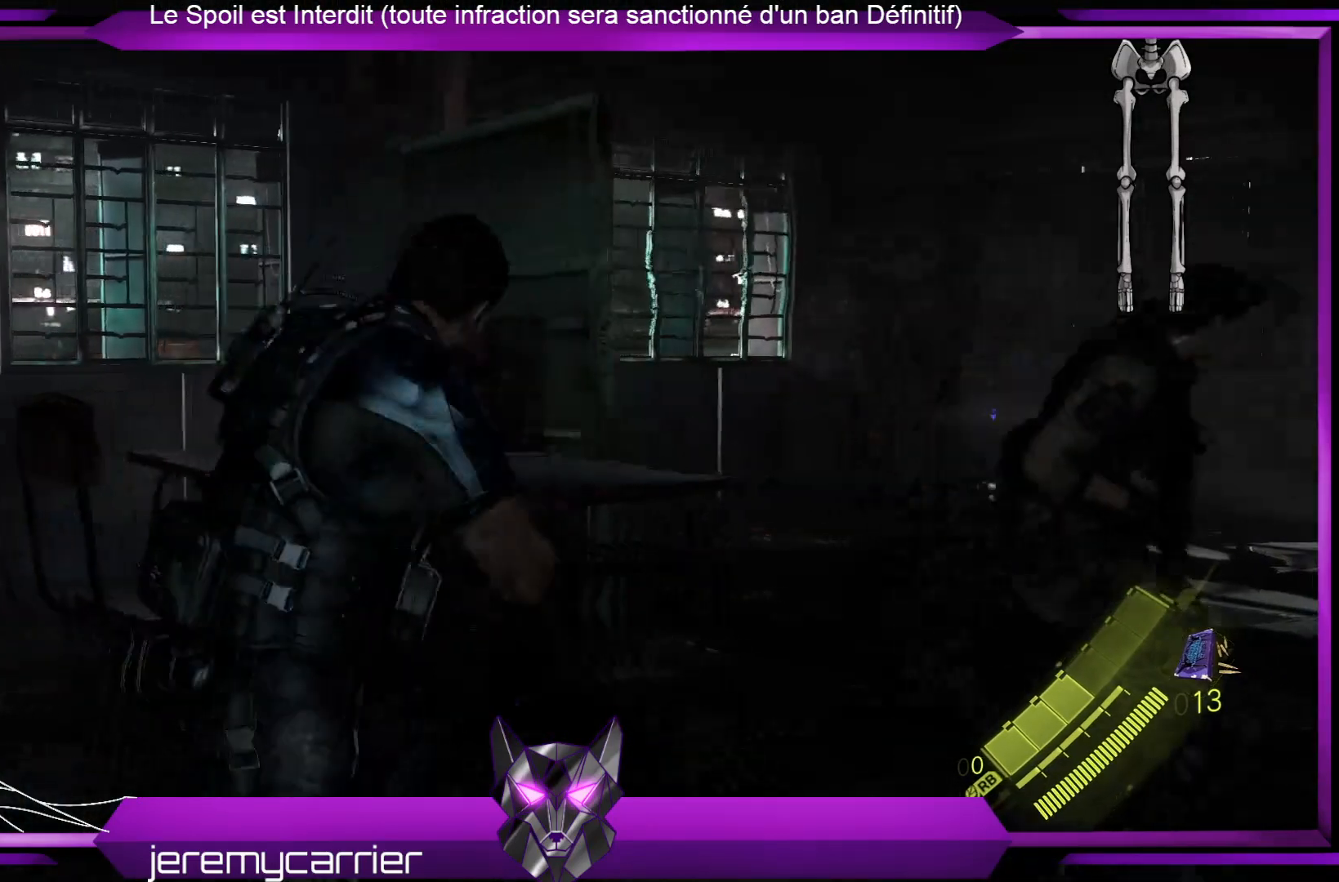
{"buttons": [], "left_stick": "up-right", "right_stick": "center", "events": [[100, "right_stick", "center"]]}
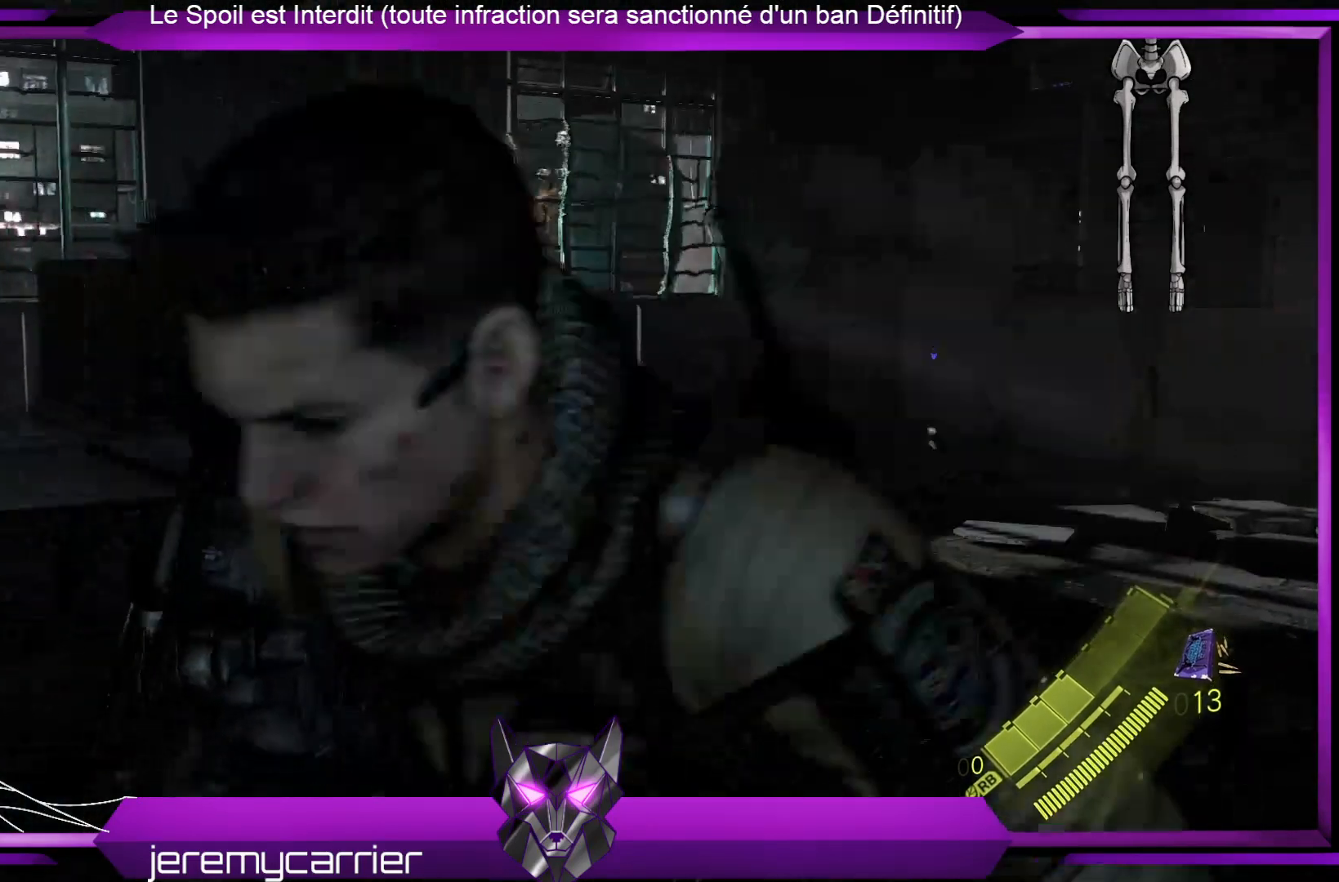
{"buttons": [], "left_stick": "up", "right_stick": "center", "events": [[33, "left_stick", "up"]]}
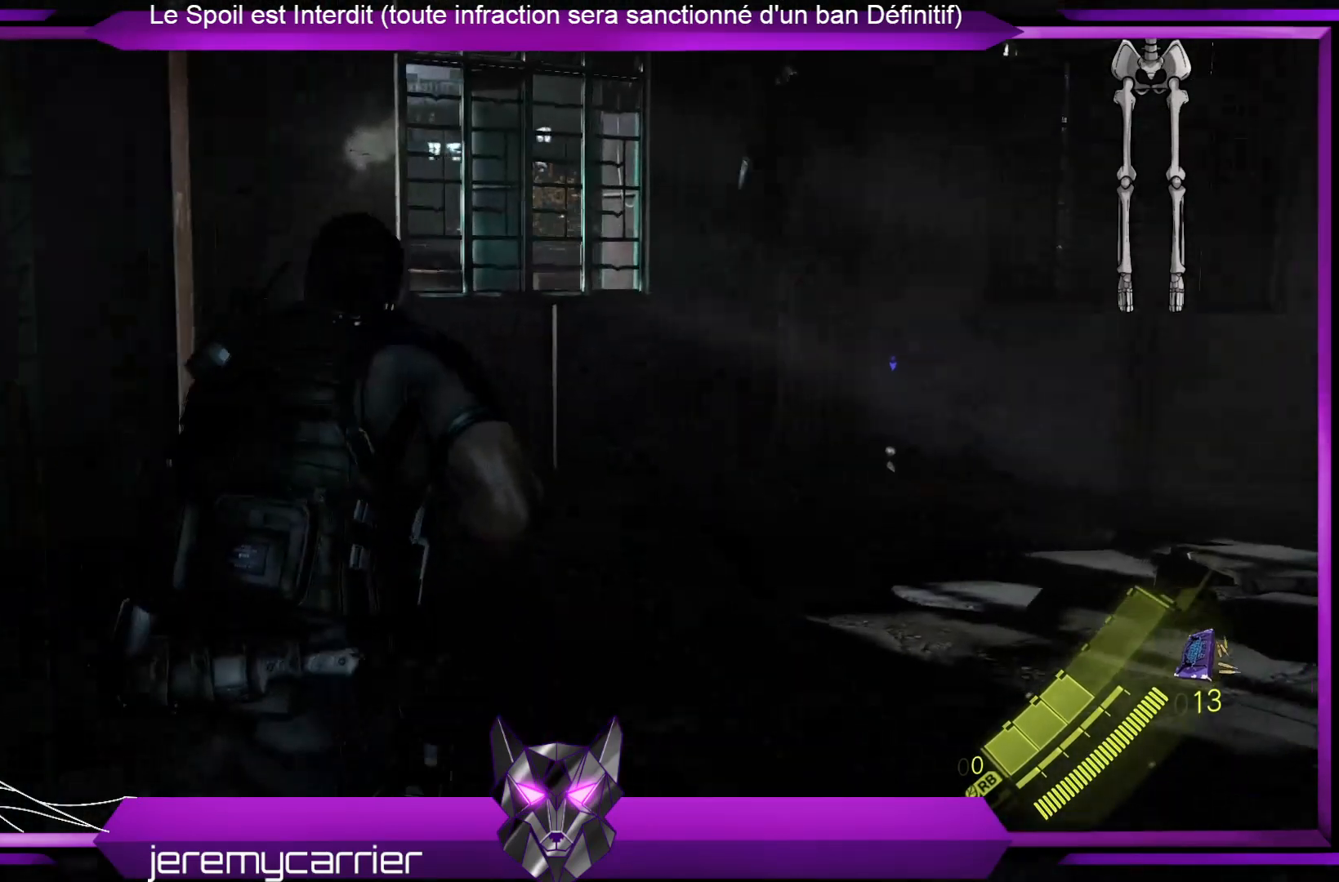
{"buttons": [], "left_stick": "up-left", "right_stick": "down-left", "events": [[401, "left_stick", "up-left"], [468, "right_stick", "down-left"]]}
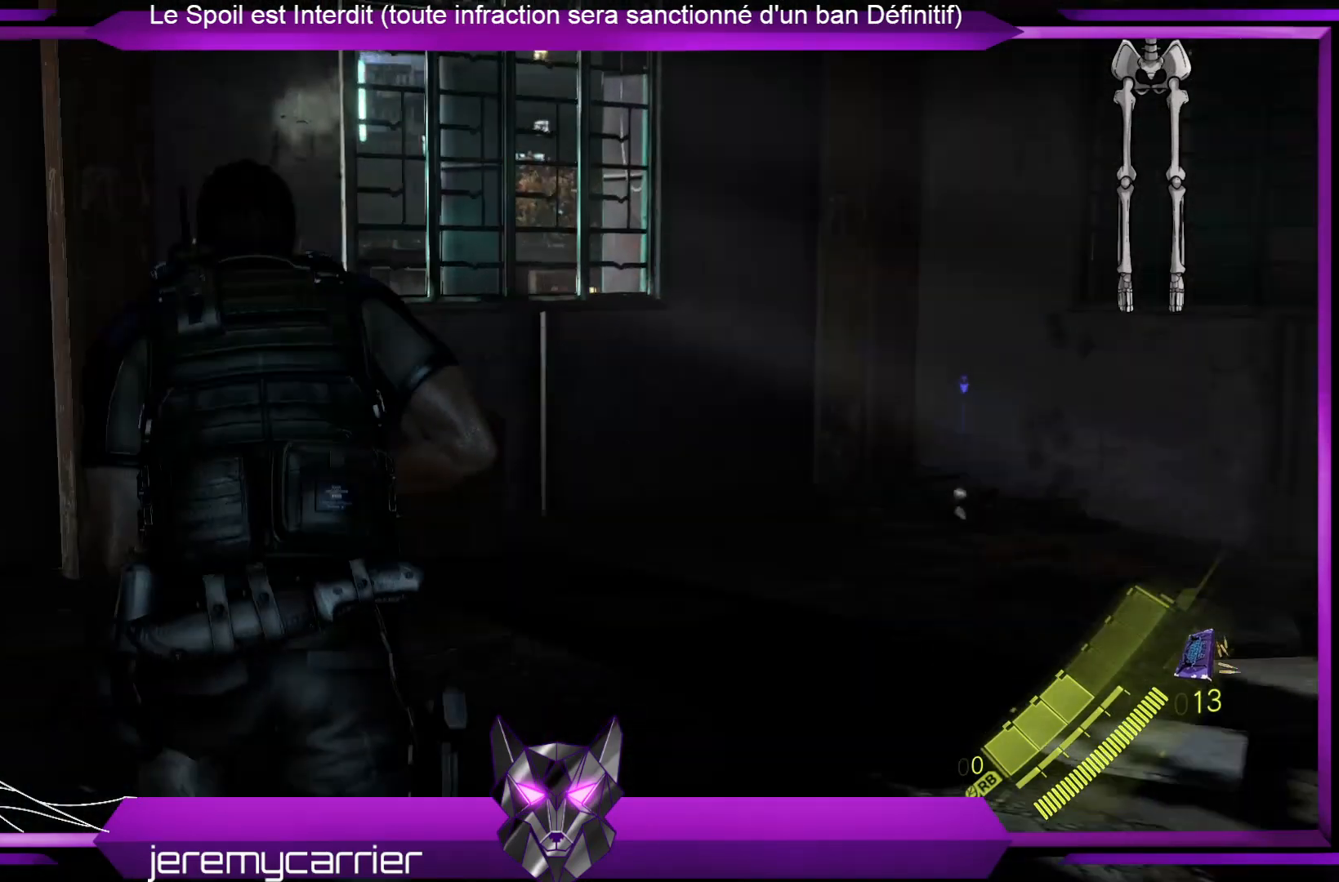
{"buttons": [], "left_stick": "up-right", "right_stick": "right", "events": [[100, "left_stick", "up"], [167, "right_stick", "center"], [435, "right_stick", "right"], [468, "left_stick", "up-right"]]}
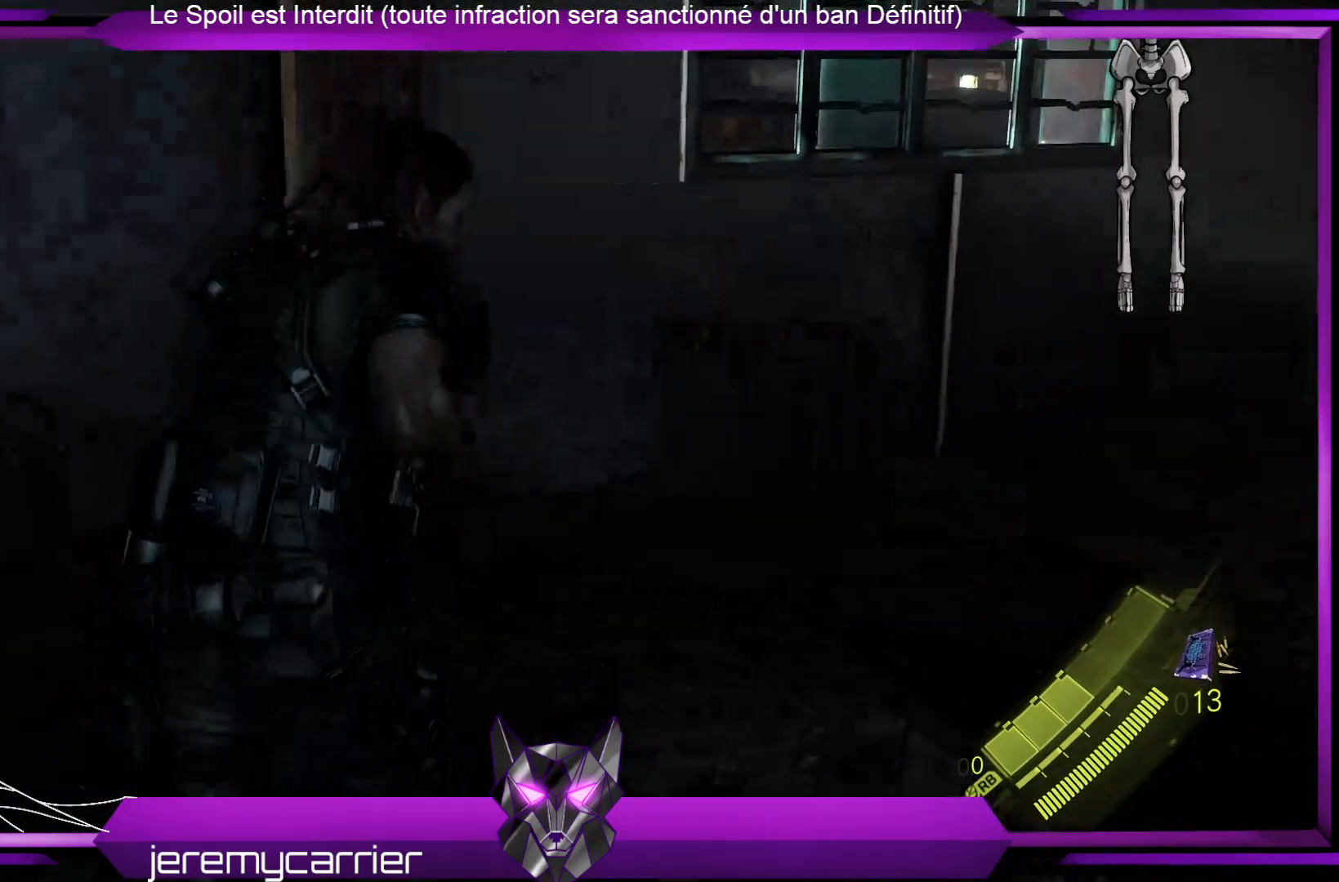
{"buttons": [], "left_stick": "up", "right_stick": "center", "events": [[335, "right_stick", "center"], [468, "left_stick", "up"]]}
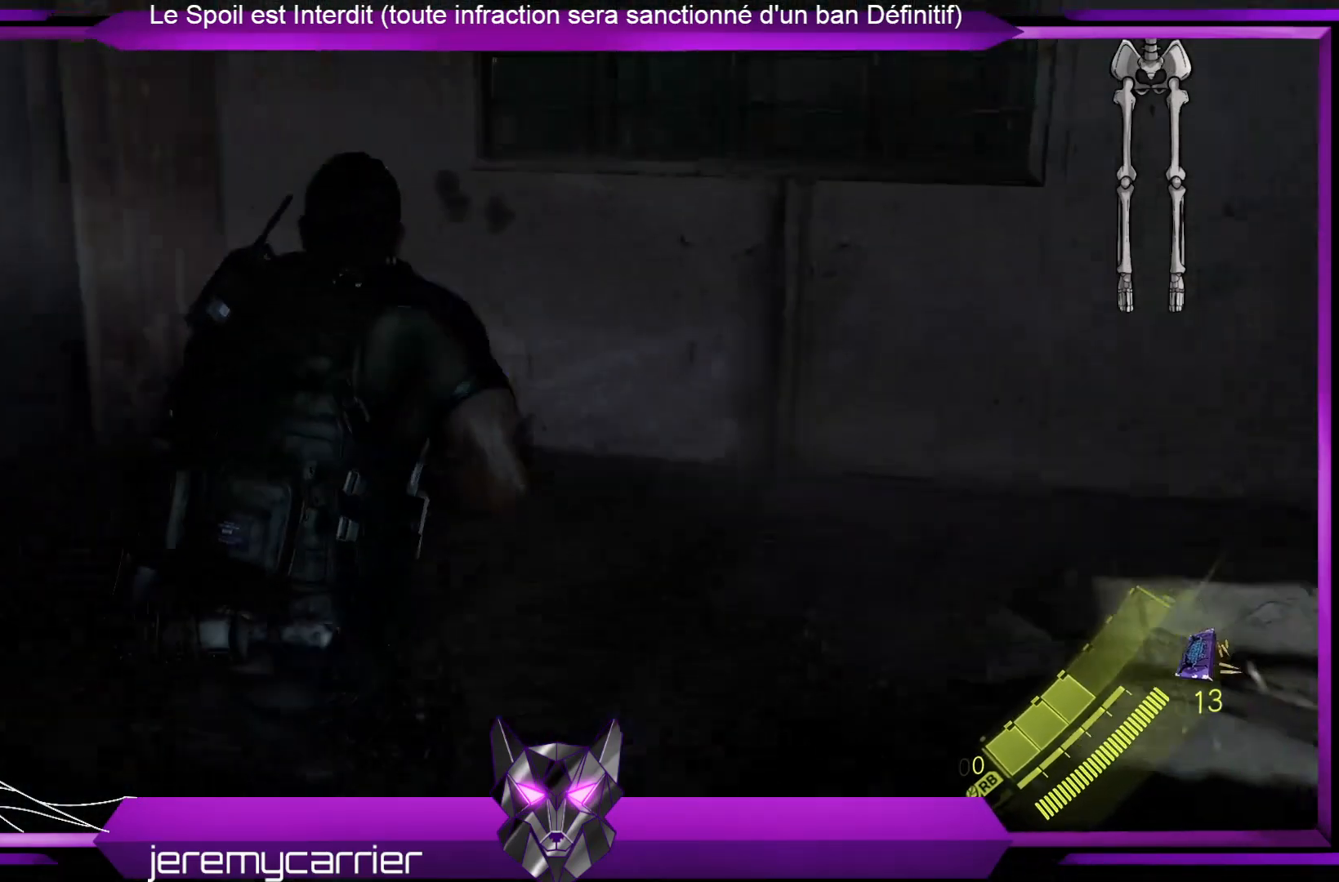
{"buttons": [], "left_stick": "up", "right_stick": "center", "events": []}
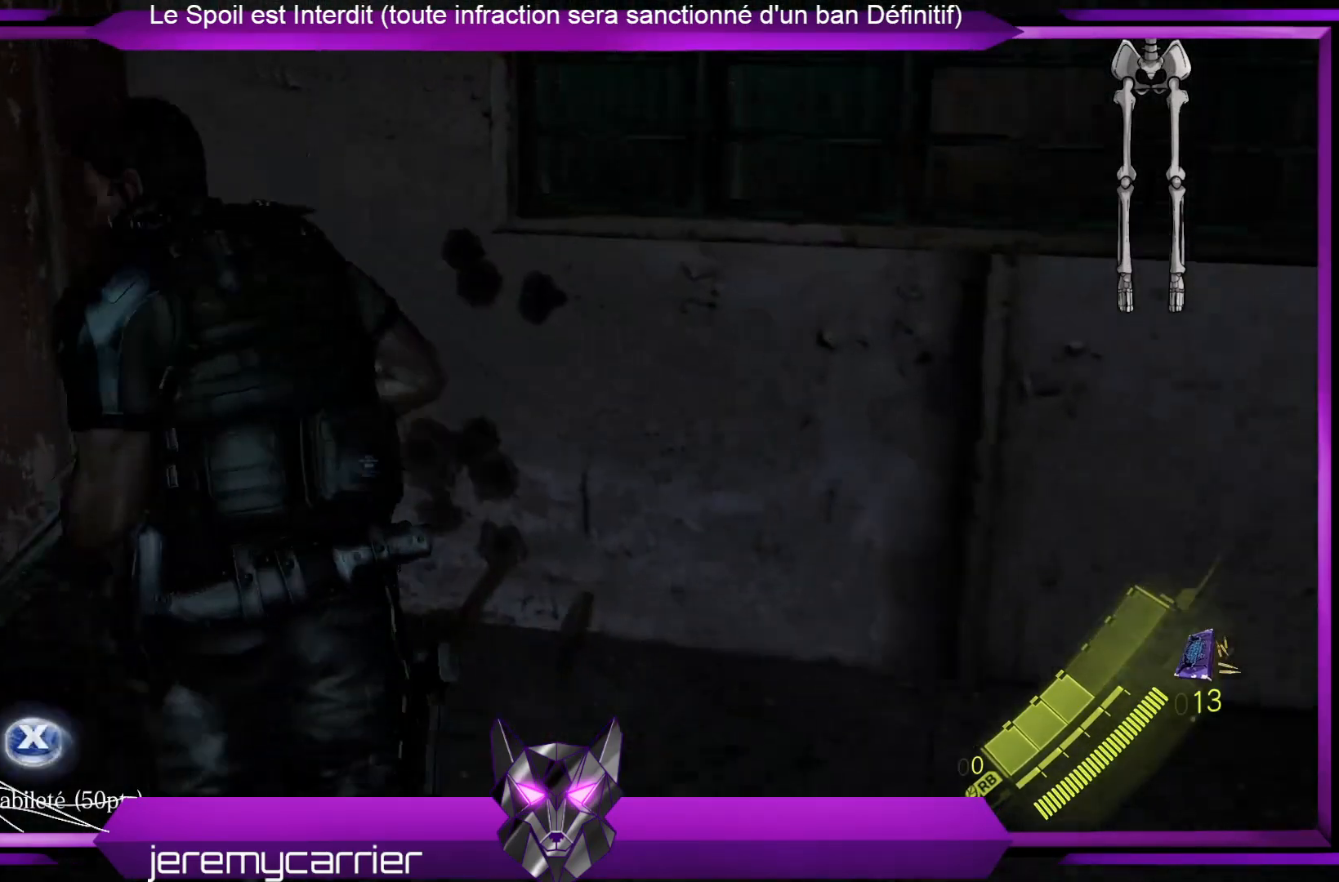
{"buttons": [], "left_stick": "down-right", "right_stick": "right", "events": [[167, "X", "down"], [267, "left_stick", "right"], [301, "X", "up"], [401, "left_stick", "down-right"], [501, "right_stick", "right"]]}
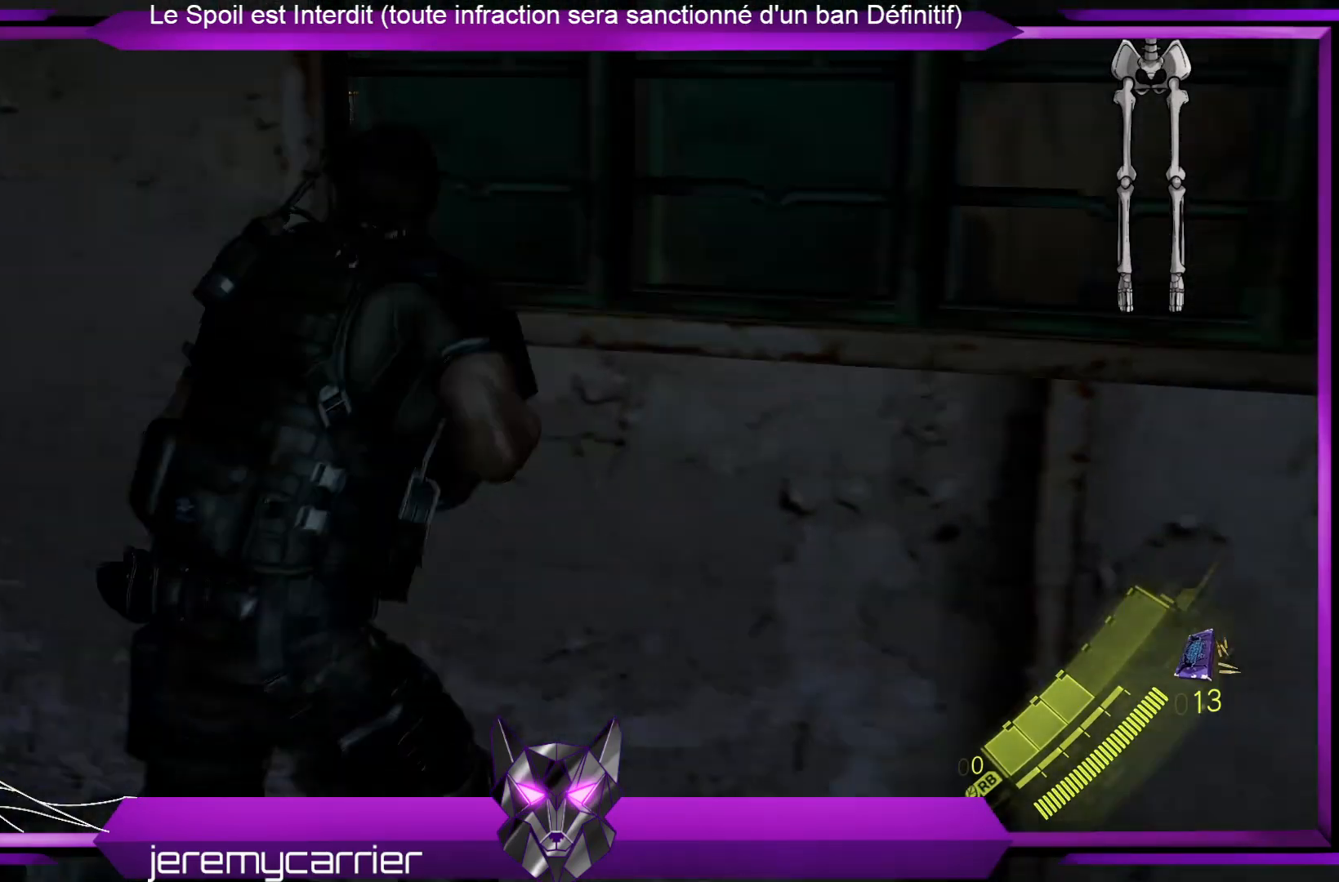
{"buttons": [], "left_stick": "center", "right_stick": "right", "events": [[167, "left_stick", "right"], [435, "left_stick", "center"]]}
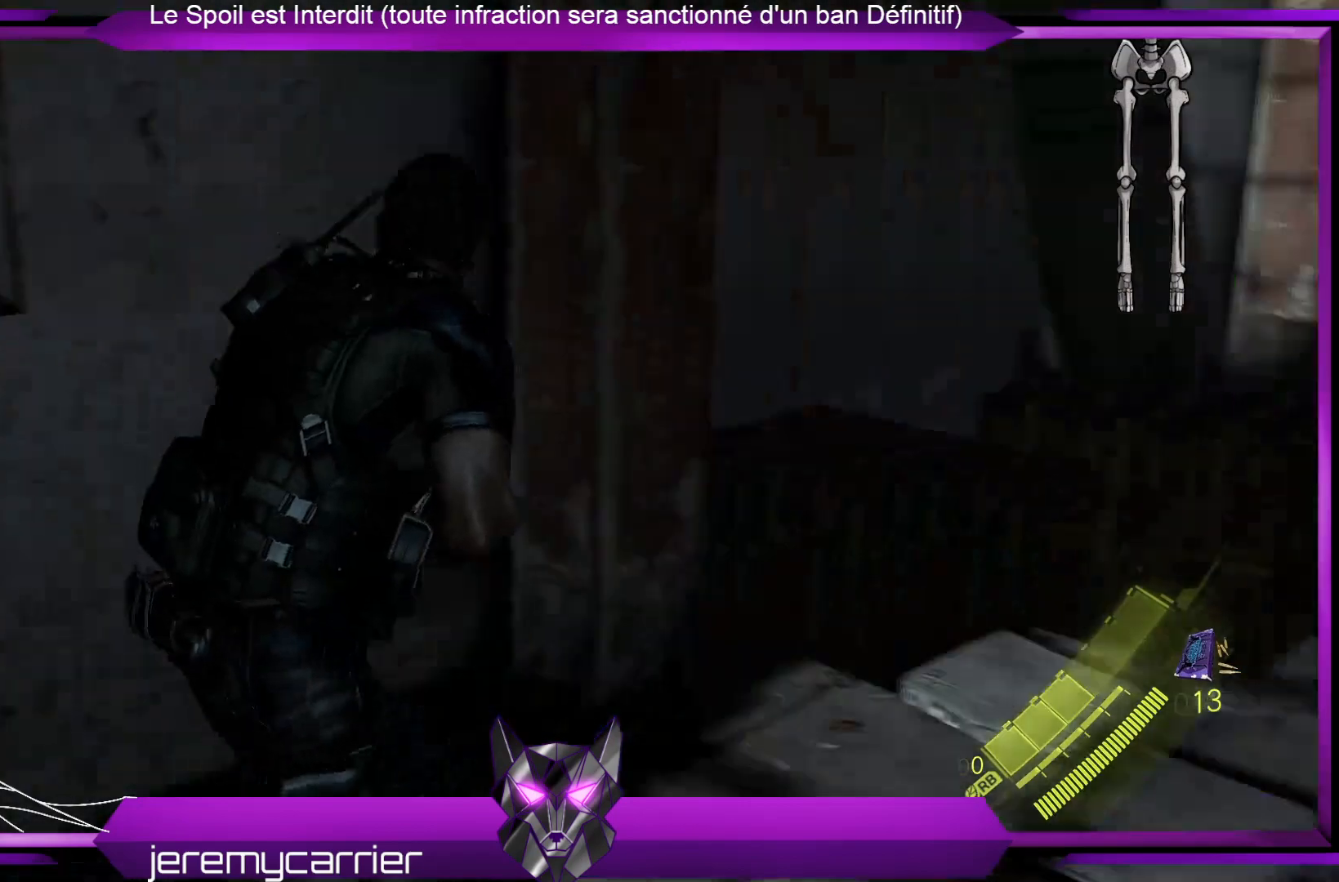
{"buttons": [], "left_stick": "up-right", "right_stick": "right", "events": [[167, "right_stick", "center"], [201, "left_stick", "right"], [368, "left_stick", "up-right"], [401, "right_stick", "right"]]}
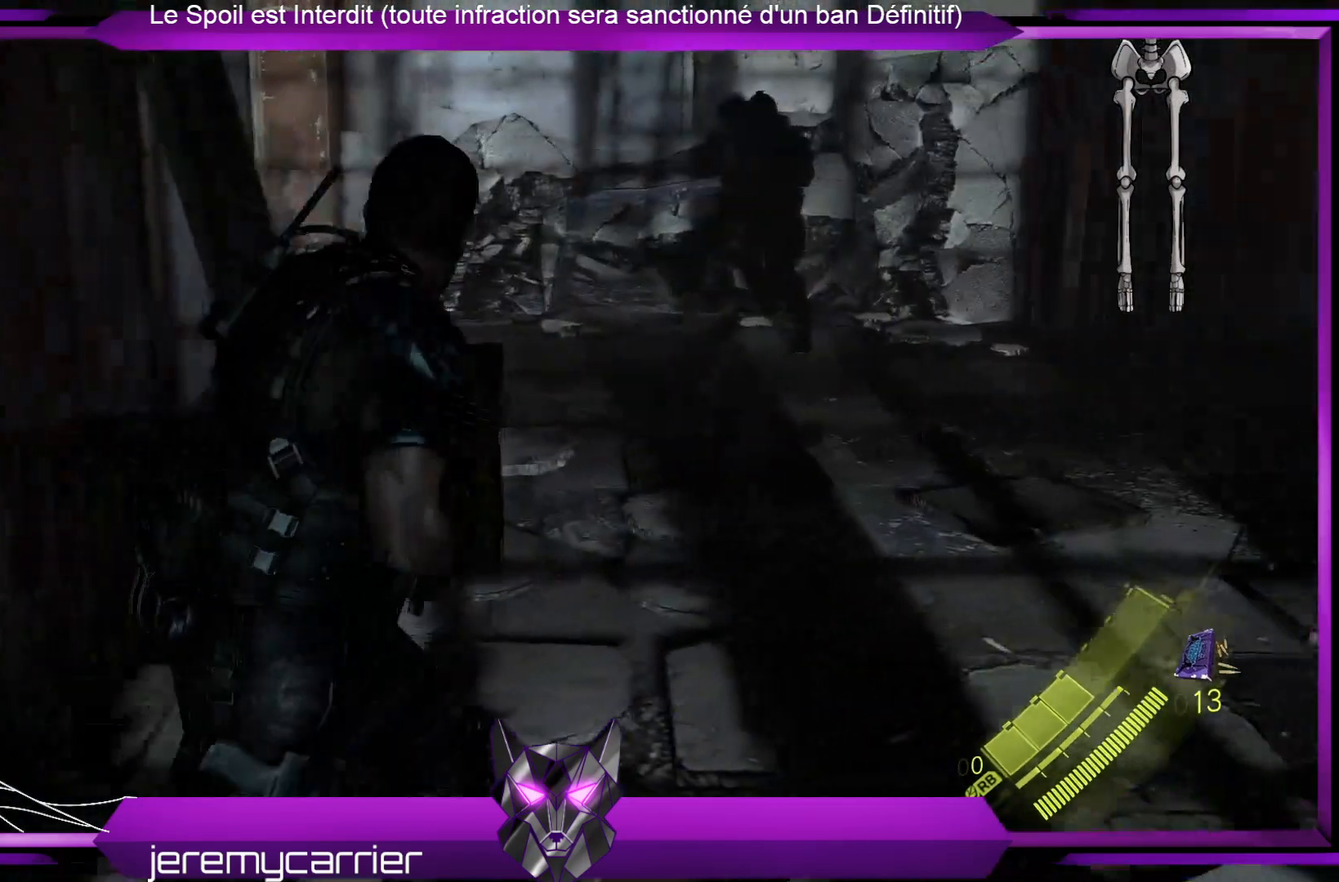
{"buttons": [], "left_stick": "up-right", "right_stick": "center", "events": [[233, "right_stick", "center"]]}
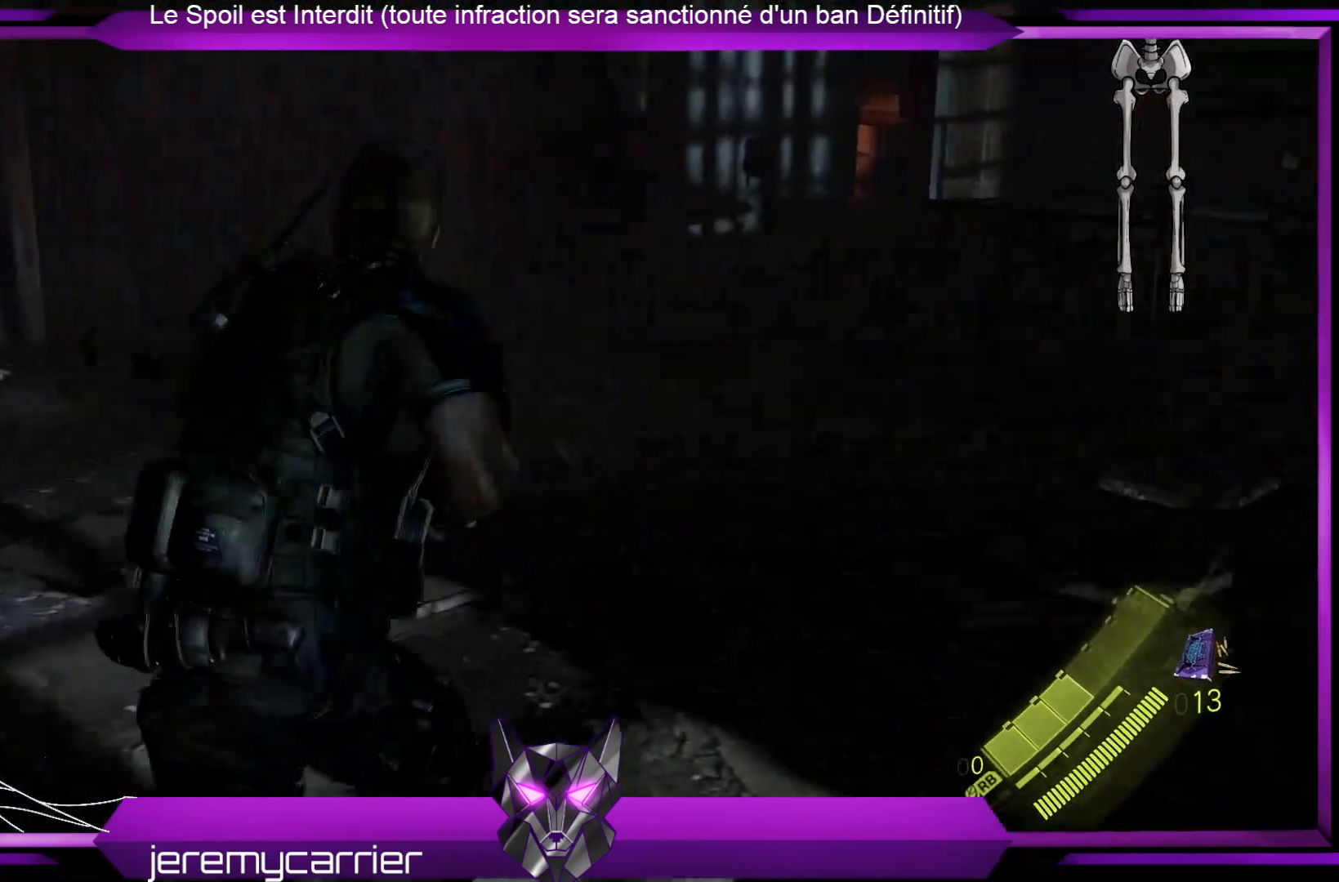
{"buttons": [], "left_stick": "up", "right_stick": "center", "events": [[167, "left_stick", "up"]]}
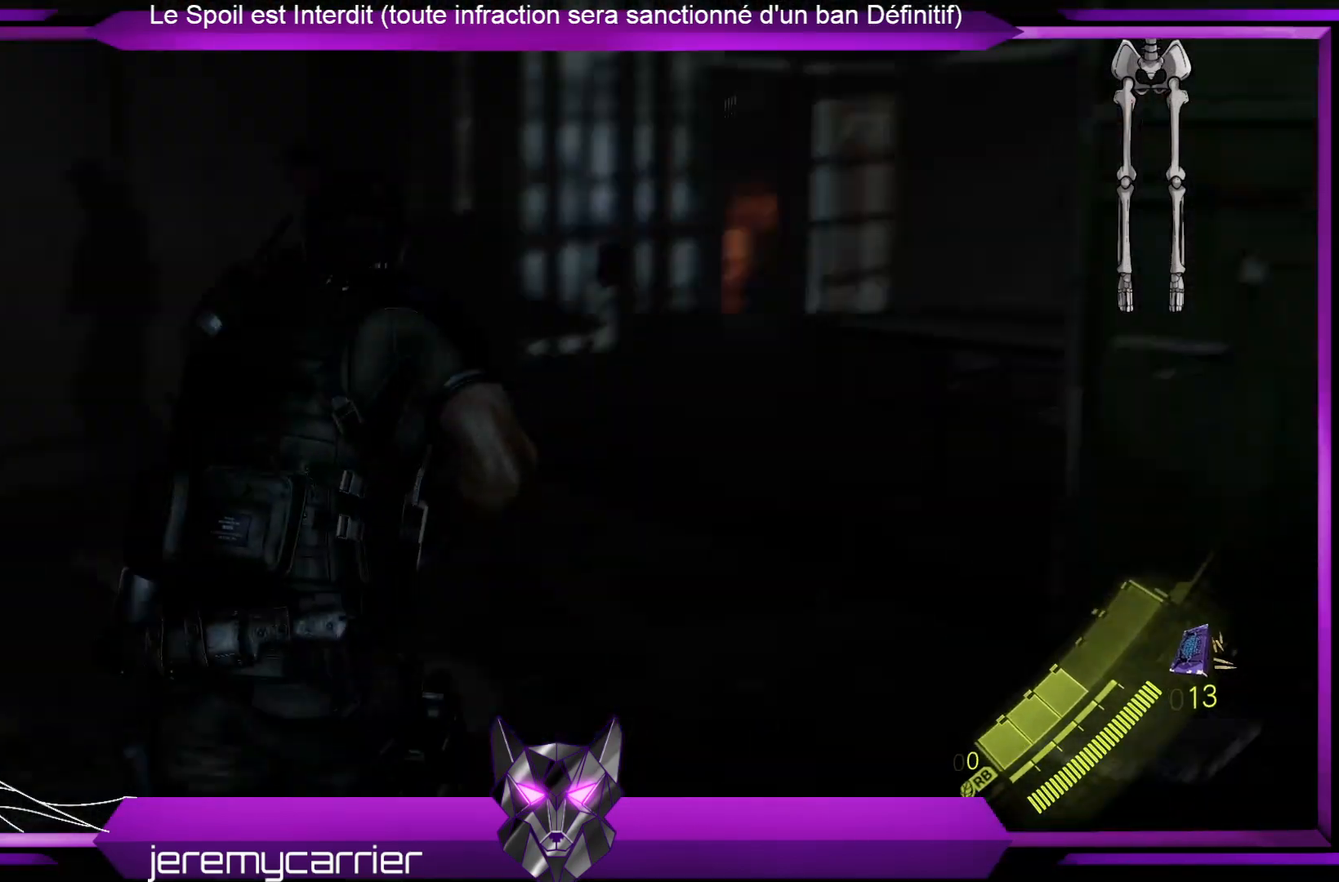
{"buttons": [], "left_stick": "down", "right_stick": "center", "events": [[501, "left_stick", "down"]]}
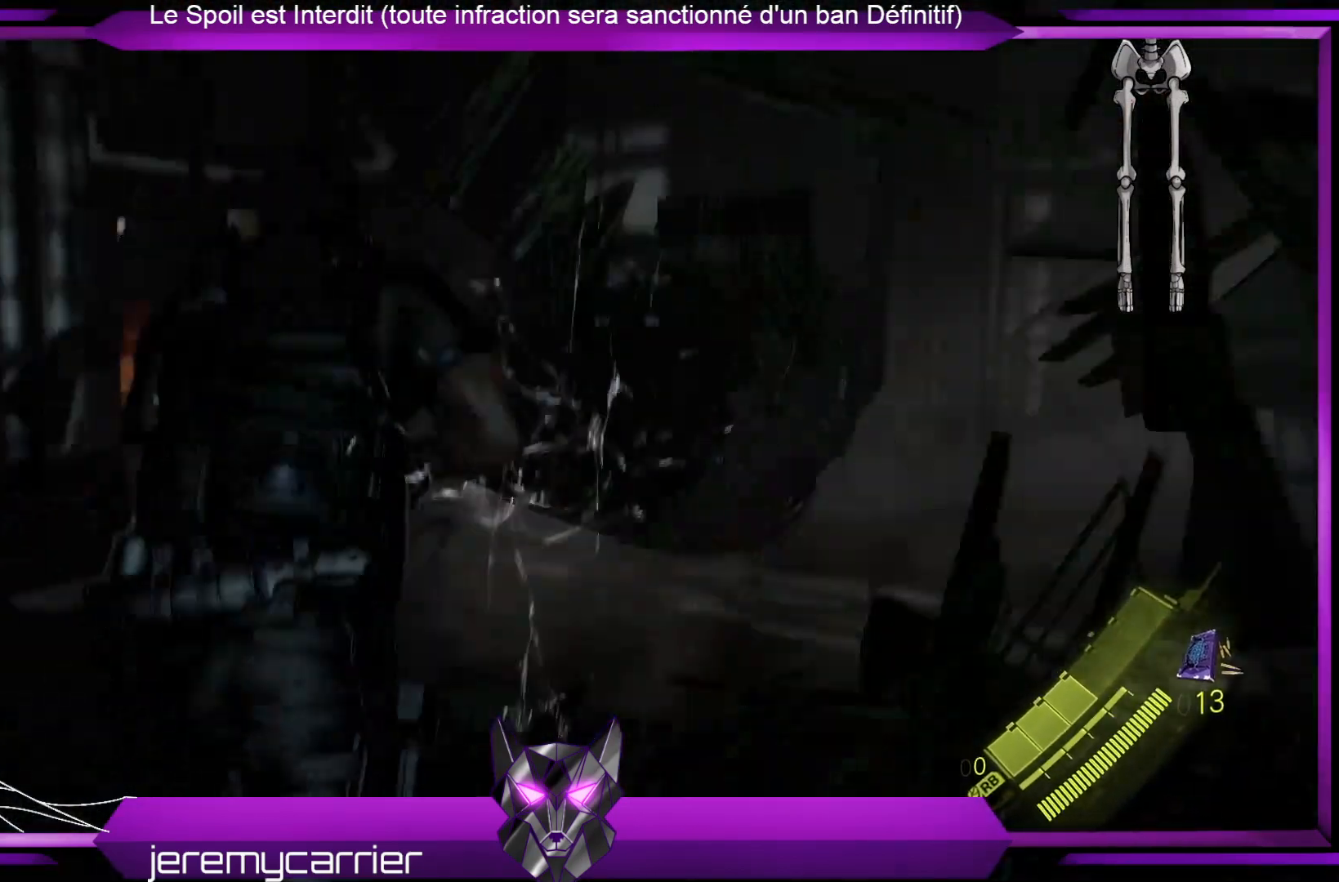
{"buttons": [], "left_stick": "down", "right_stick": "center", "events": [[100, "right_stick", "right"], [234, "right_stick", "center"]]}
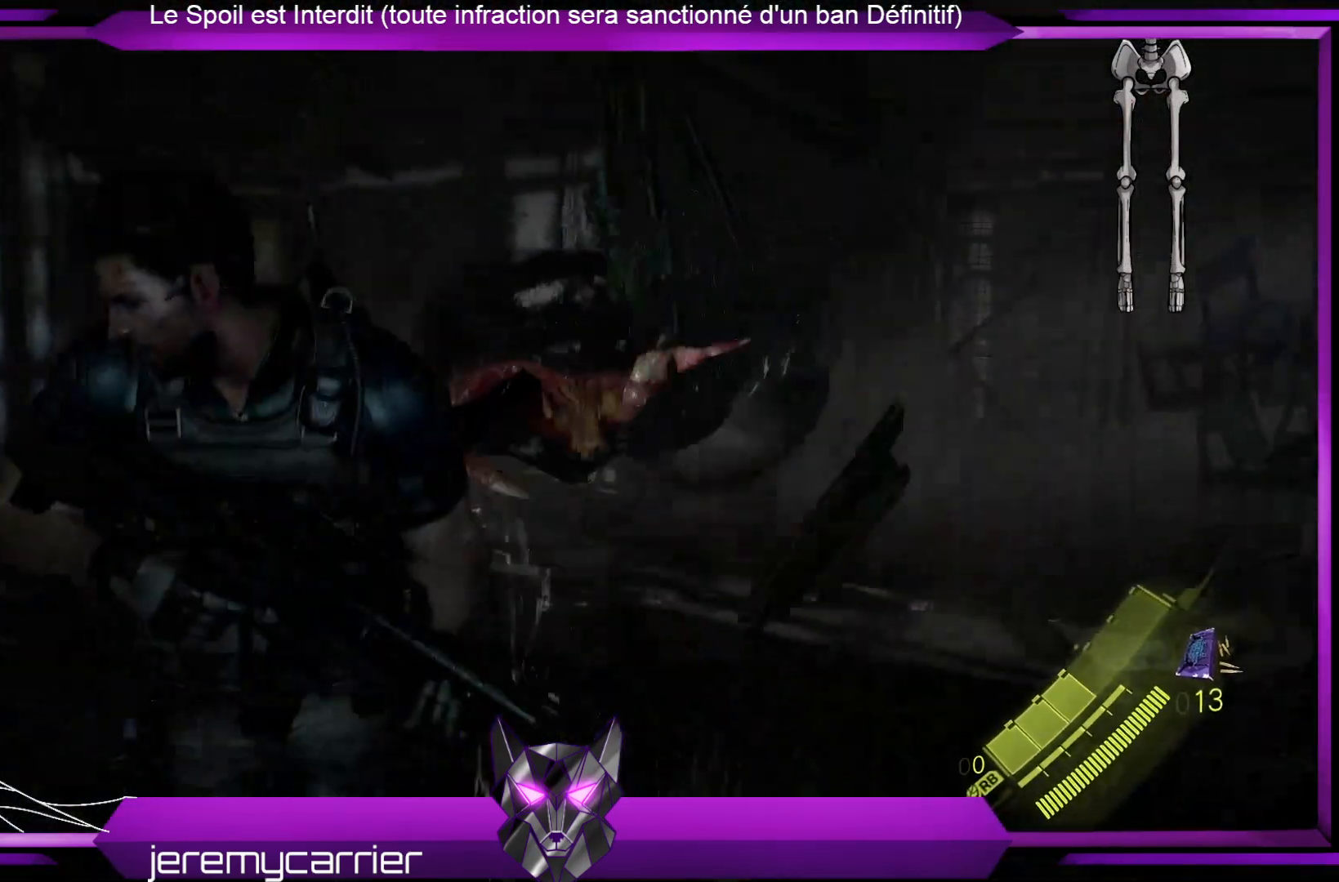
{"buttons": ["L2", "R2"], "left_stick": "down", "right_stick": "right", "events": [[67, "L2", "down"], [234, "R2", "down"], [267, "right_stick", "up"], [334, "right_stick", "center"], [434, "right_stick", "right"]]}
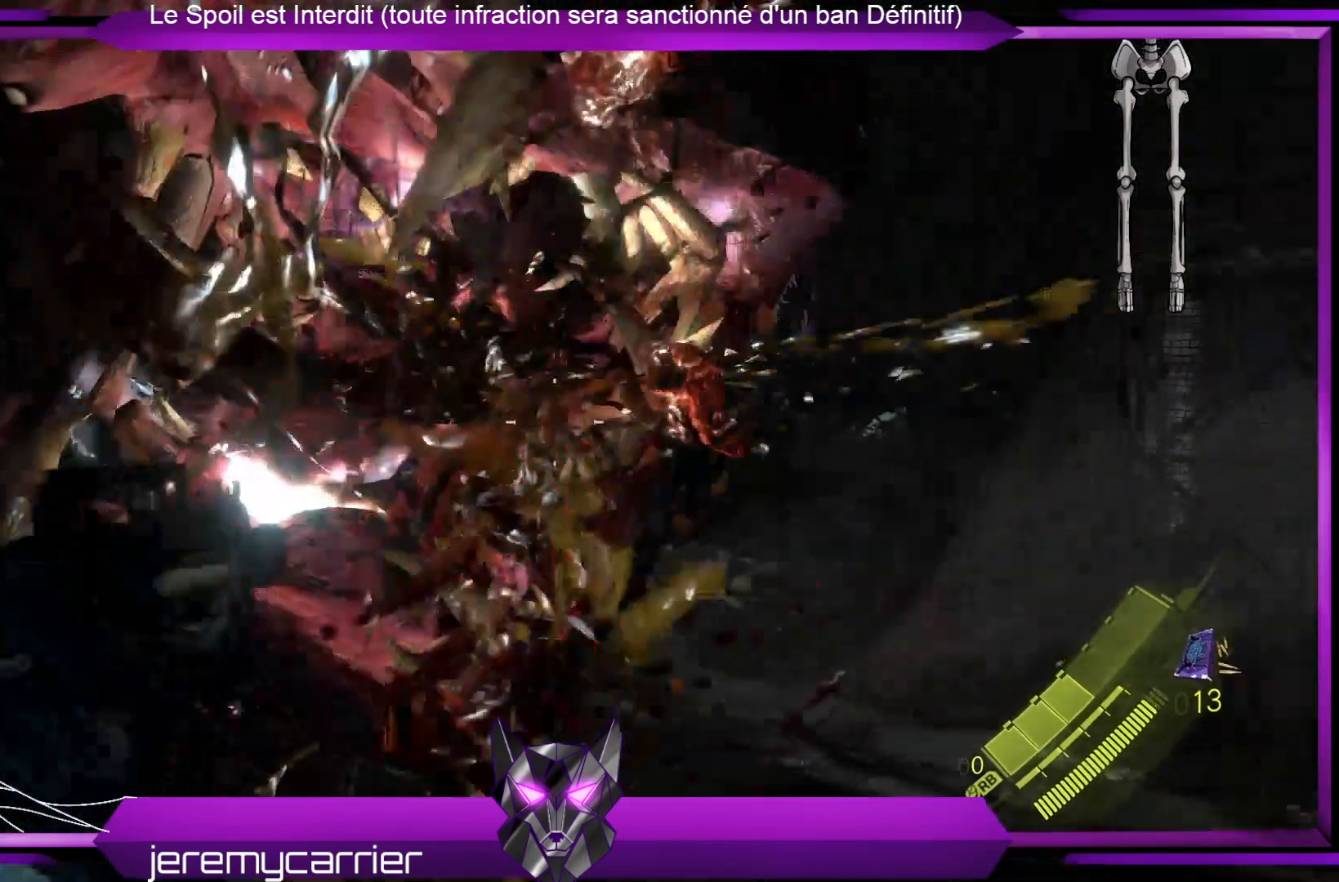
{"buttons": ["L2", "R2"], "left_stick": "down", "right_stick": "center", "events": [[34, "right_stick", "center"], [268, "right_stick", "up-left"], [501, "right_stick", "center"]]}
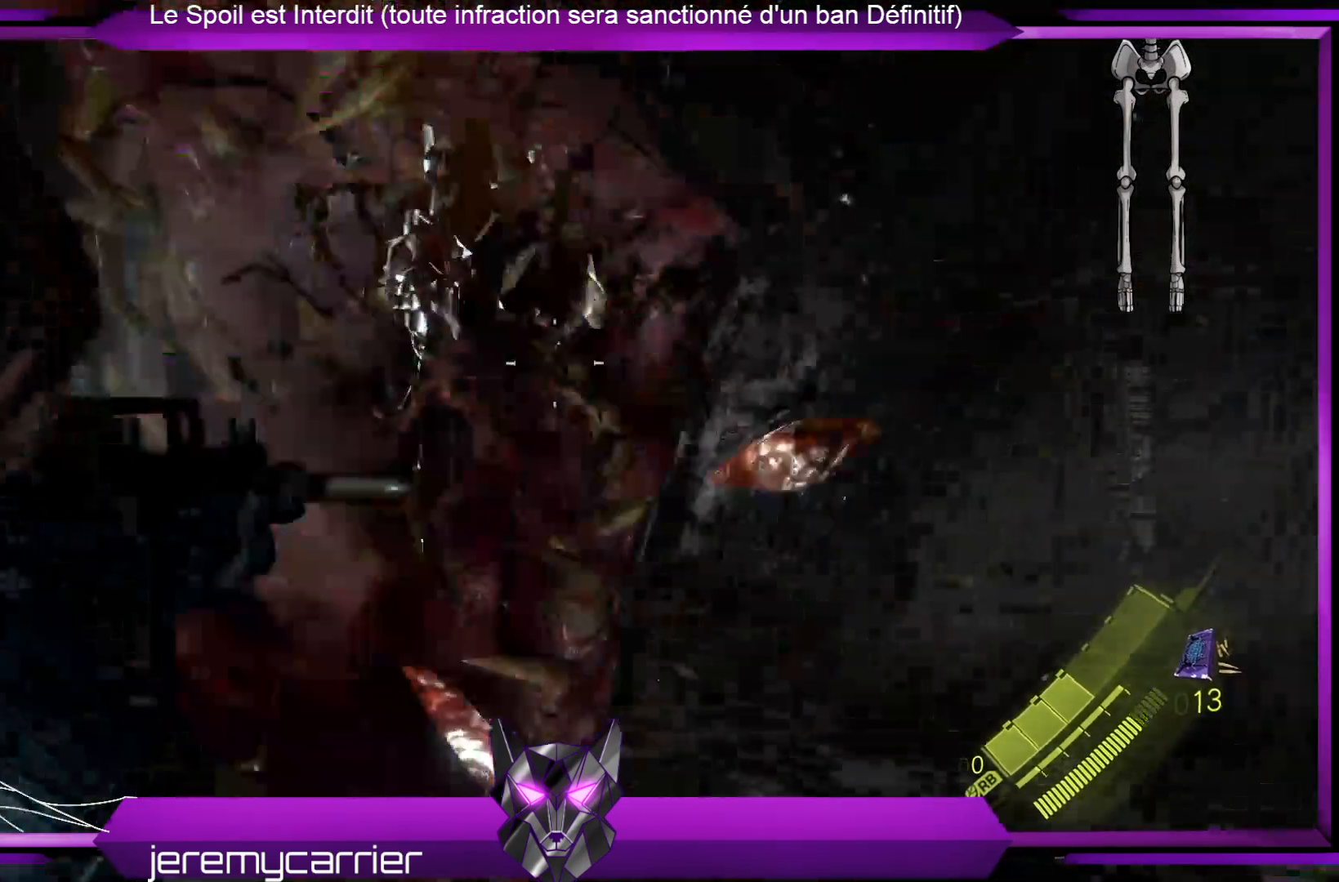
{"buttons": ["L2", "R2"], "left_stick": "down", "right_stick": "center", "events": [[234, "right_stick", "down-left"], [335, "right_stick", "center"]]}
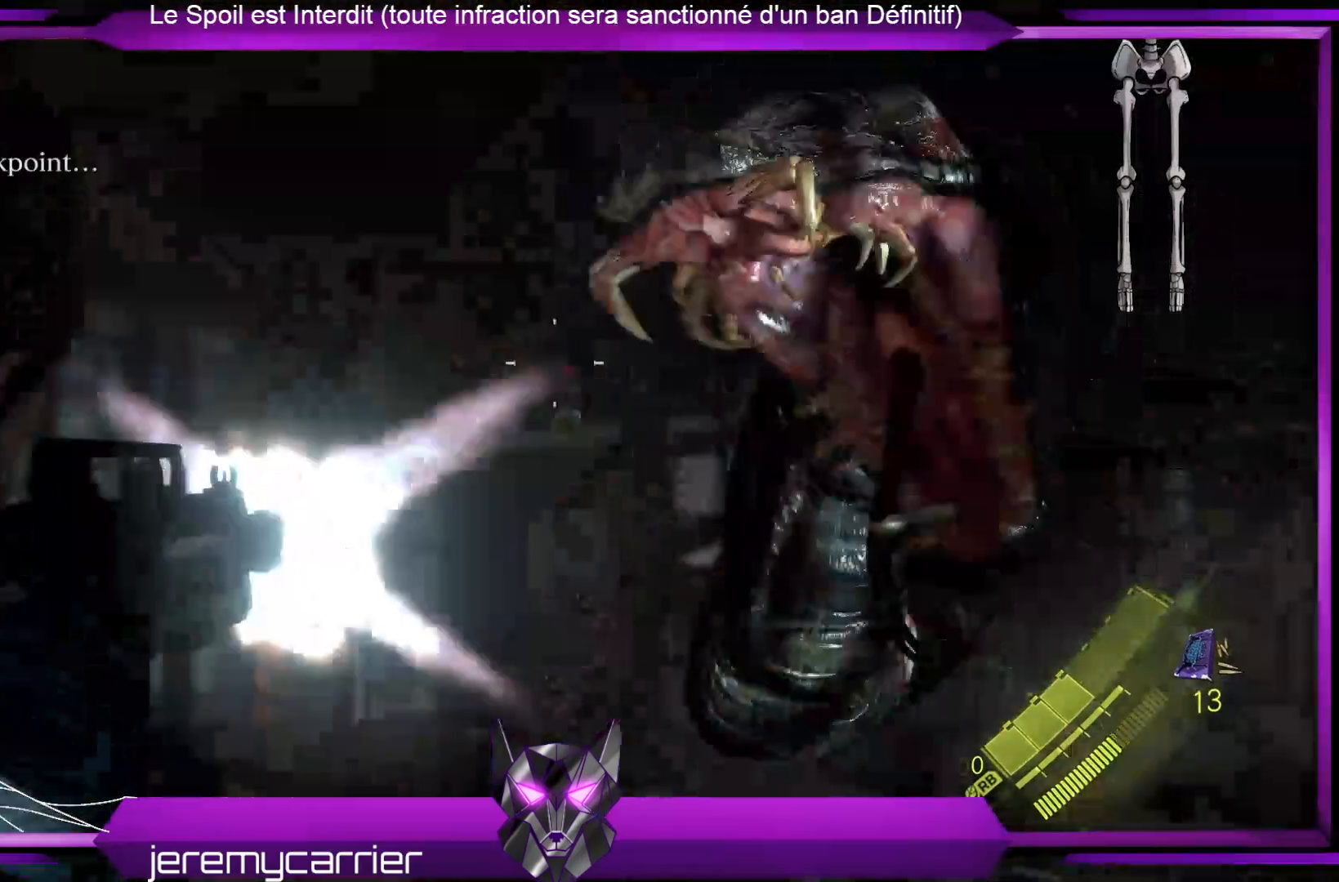
{"buttons": ["L2"], "left_stick": "right", "right_stick": "center", "events": [[33, "right_stick", "down-right"], [133, "R2", "up"], [167, "right_stick", "center"], [334, "left_stick", "right"]]}
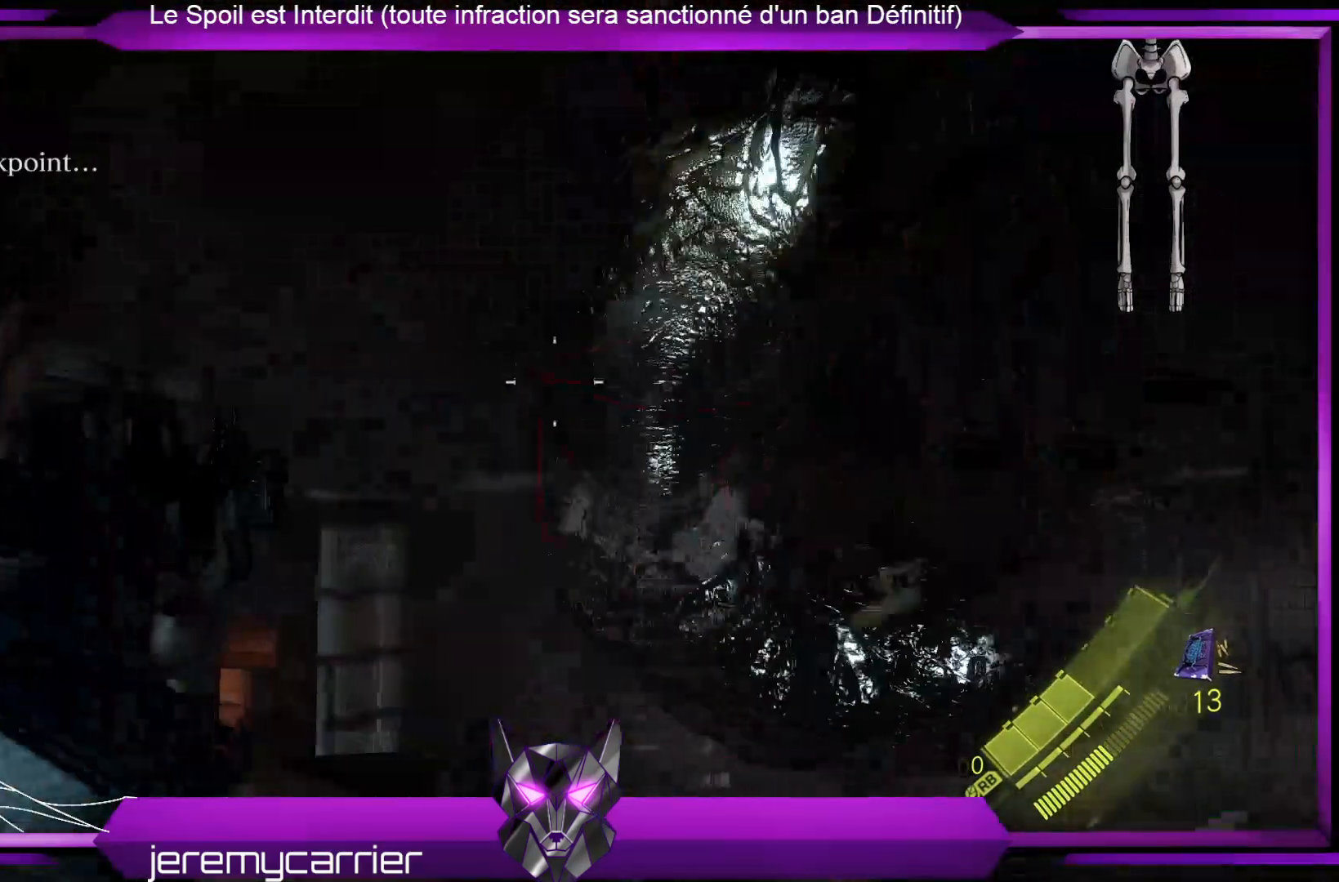
{"buttons": ["L2"], "left_stick": "down", "right_stick": "center", "events": [[33, "right_stick", "right"], [67, "left_stick", "down-right"], [200, "R2", "down"], [200, "left_stick", "down"], [200, "right_stick", "center"], [401, "R2", "up"]]}
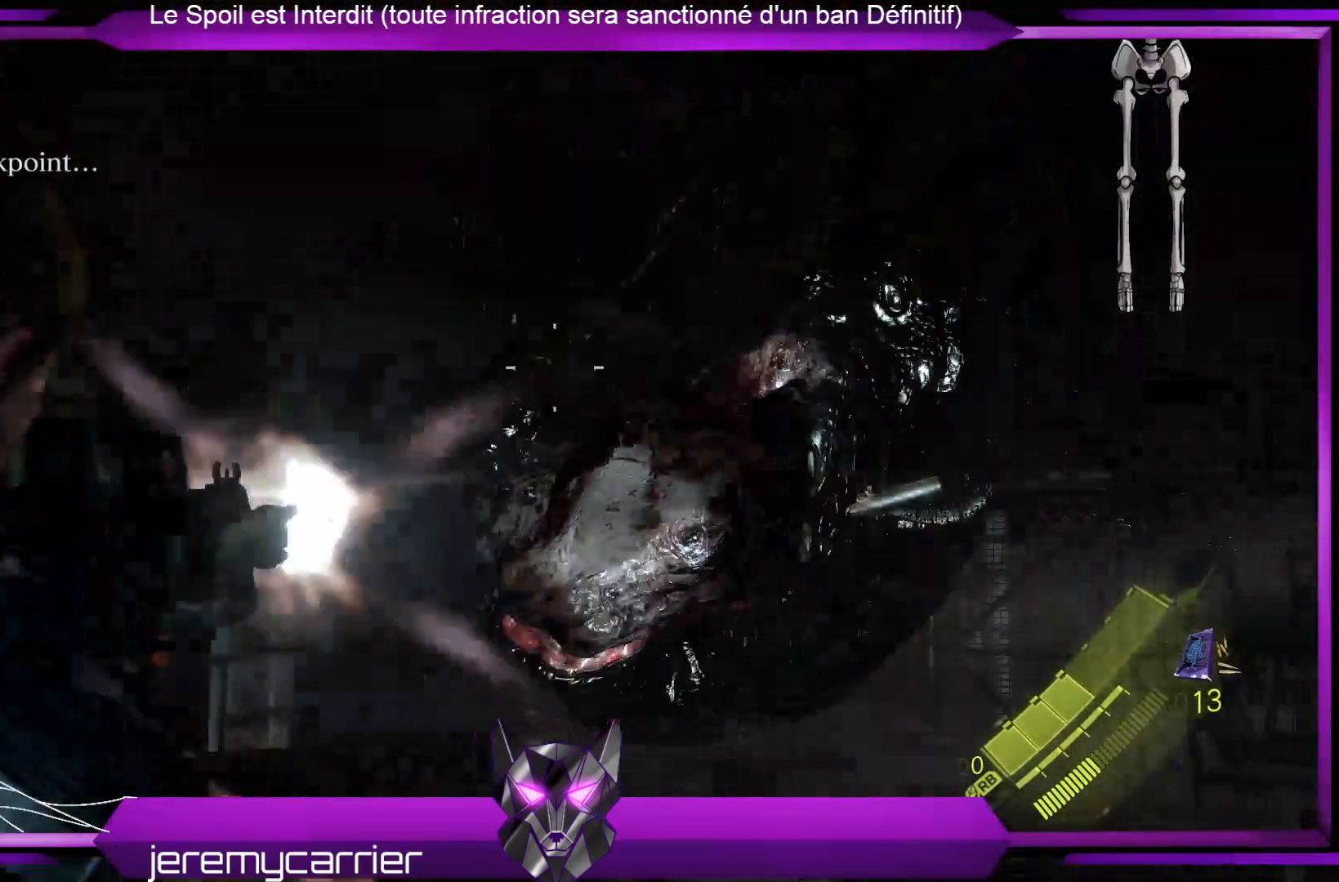
{"buttons": ["L2"], "left_stick": "up-left", "right_stick": "center", "events": [[67, "left_stick", "down-right"], [234, "left_stick", "up-right"], [234, "right_stick", "right"], [334, "R2", "down"], [368, "right_stick", "center"], [401, "left_stick", "up-left"], [468, "R2", "up"]]}
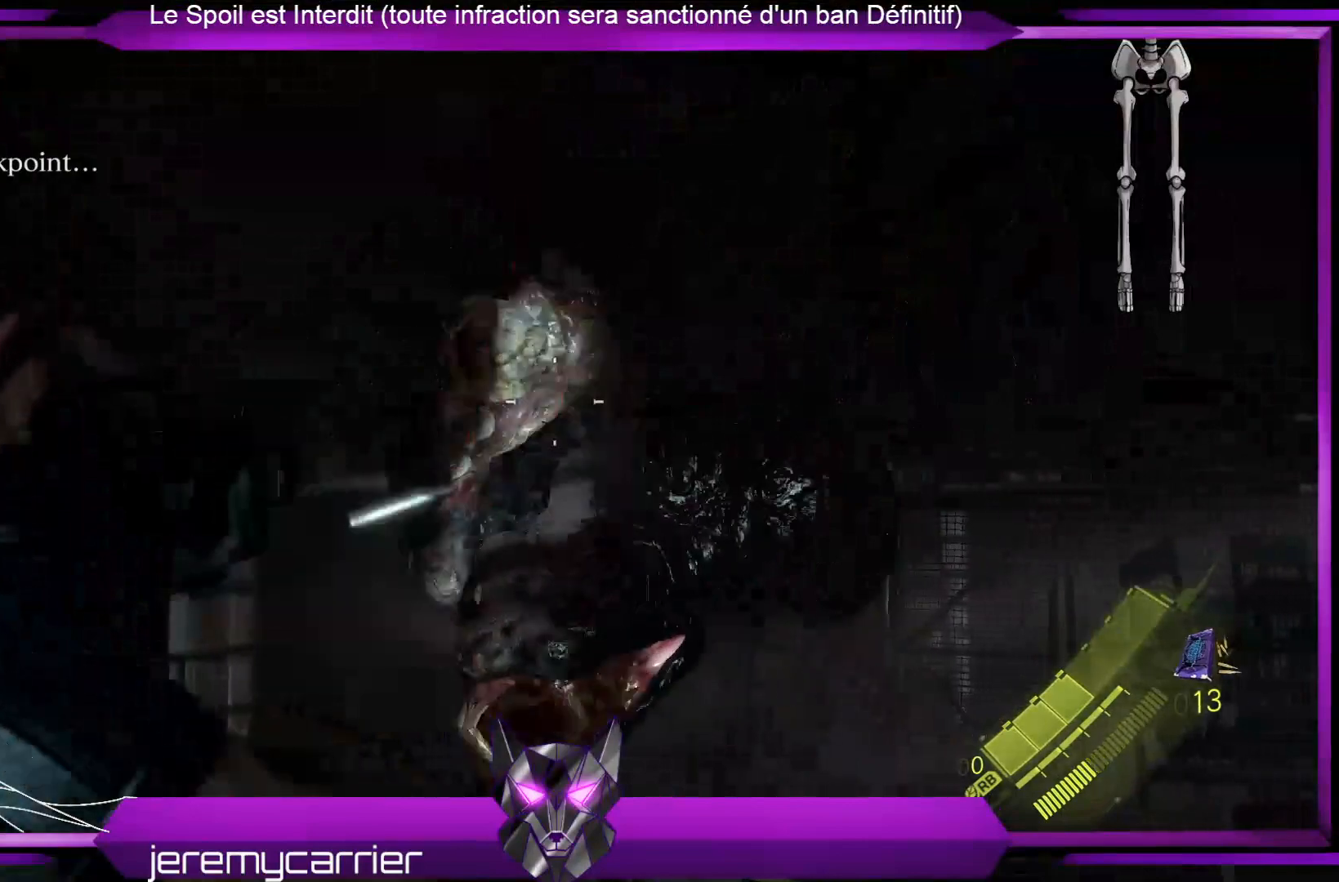
{"buttons": ["L2"], "left_stick": "down-right", "right_stick": "down-right", "events": [[435, "left_stick", "down-right"], [468, "right_stick", "down-right"]]}
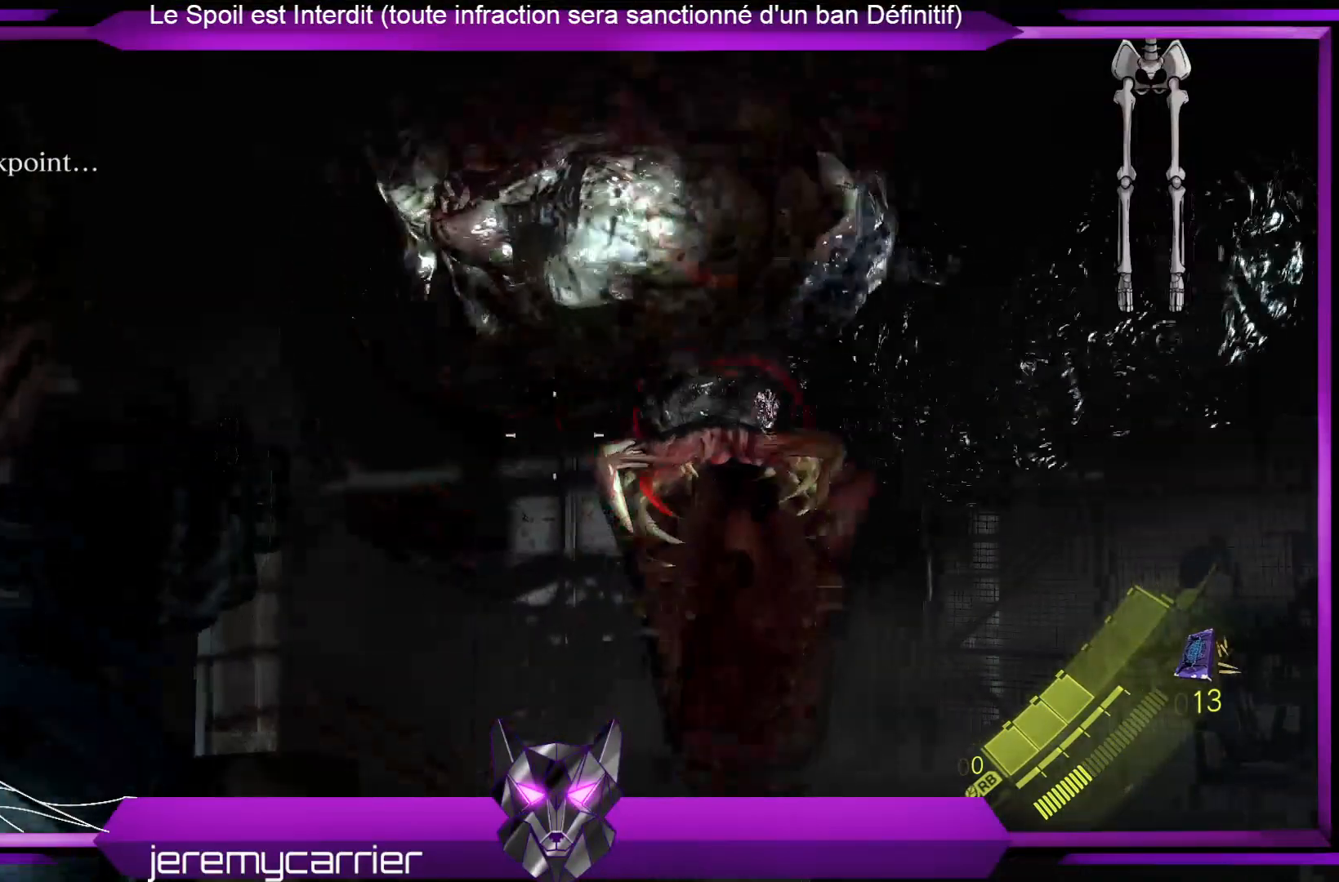
{"buttons": ["L2", "R2"], "left_stick": "down-left", "right_stick": "center", "events": [[66, "R2", "down"], [100, "right_stick", "right"], [200, "left_stick", "down"], [233, "right_stick", "center"], [401, "left_stick", "down-left"]]}
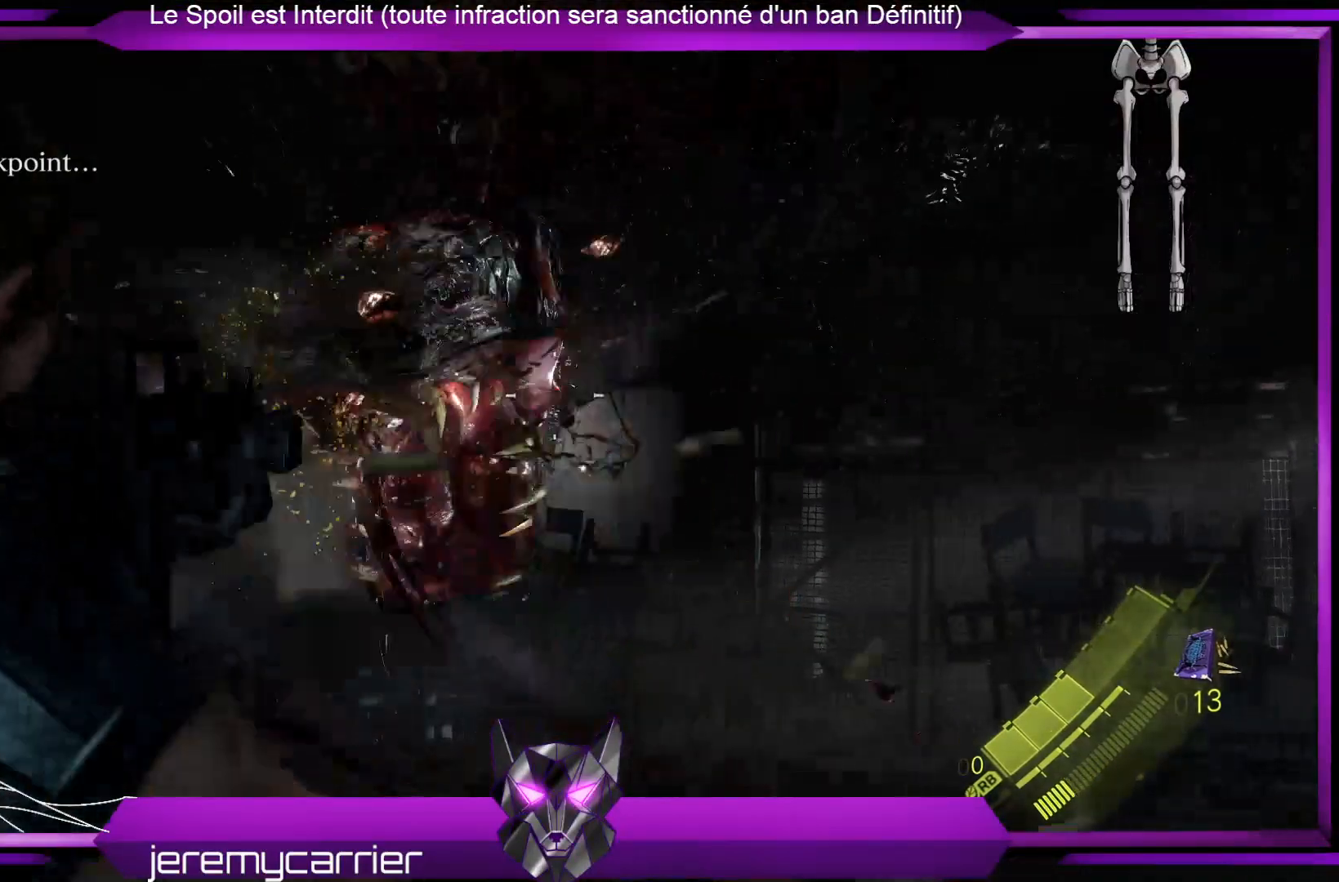
{"buttons": ["L2", "R2"], "left_stick": "down", "right_stick": "center", "events": [[167, "right_stick", "up-left"], [334, "right_stick", "center"], [501, "left_stick", "down"]]}
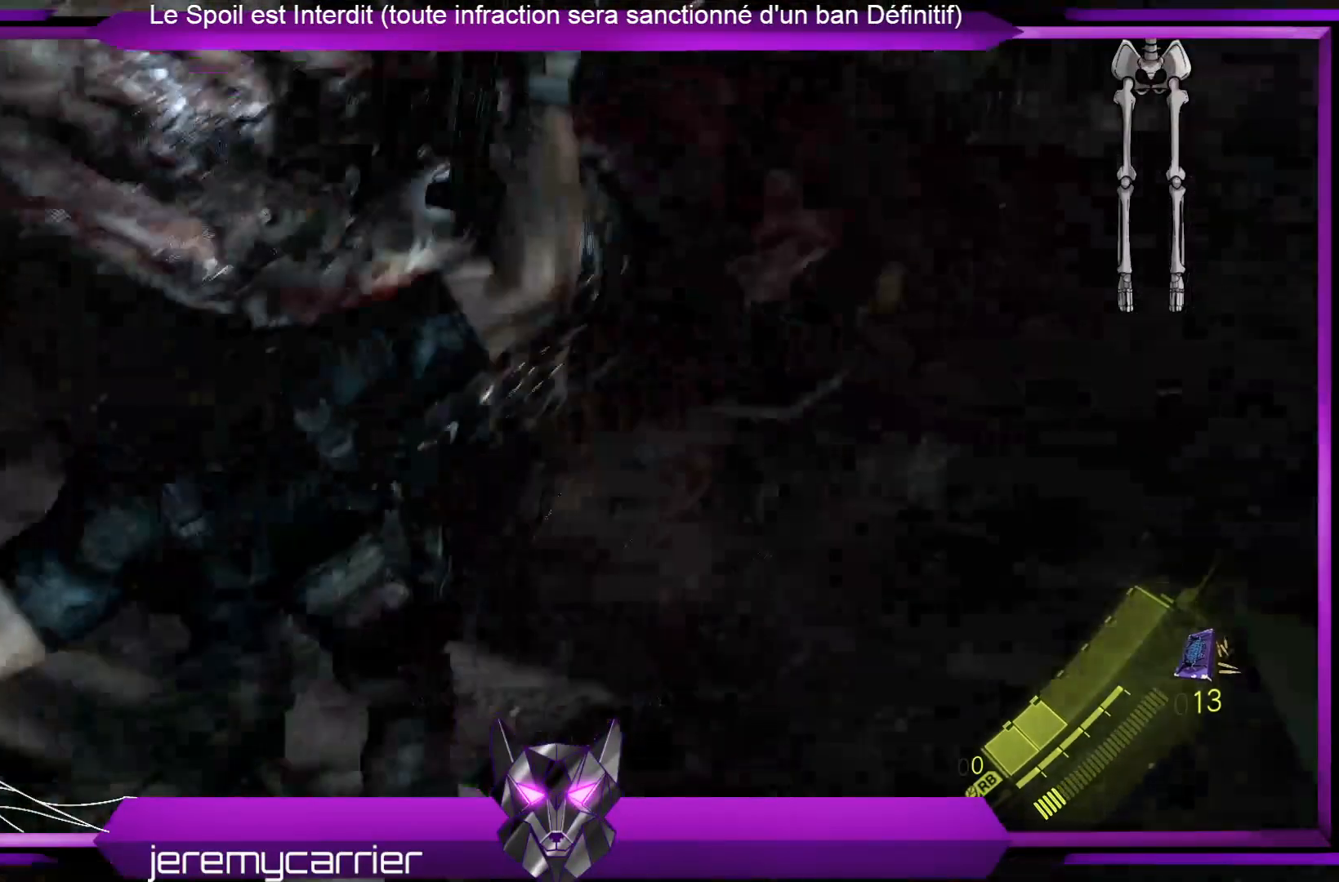
{"buttons": [], "left_stick": "center", "right_stick": "center", "events": [[201, "R2", "up"], [234, "left_stick", "right"], [301, "L2", "up"], [301, "left_stick", "center"]]}
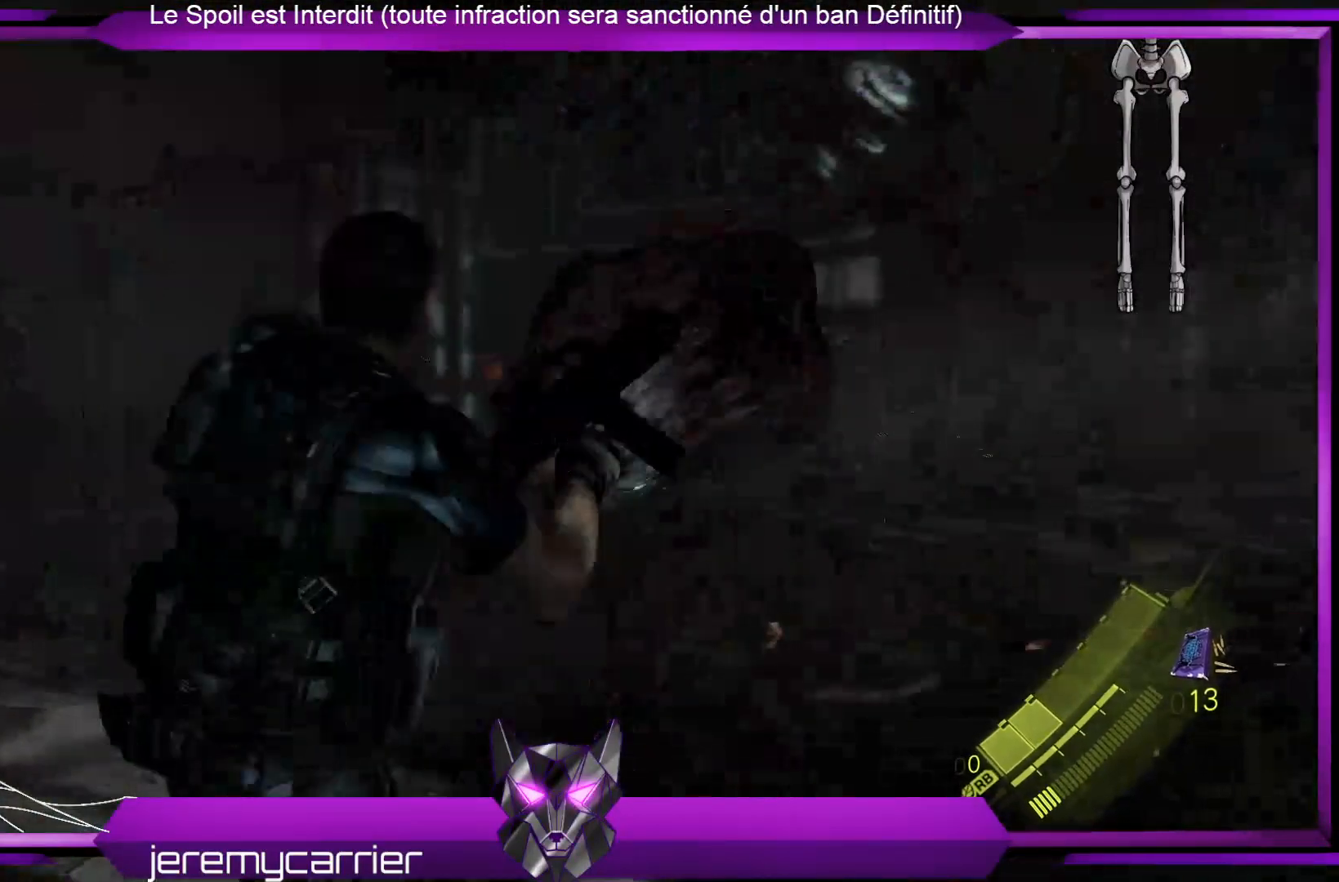
{"buttons": ["L2"], "left_stick": "center", "right_stick": "center", "events": [[268, "L2", "down"]]}
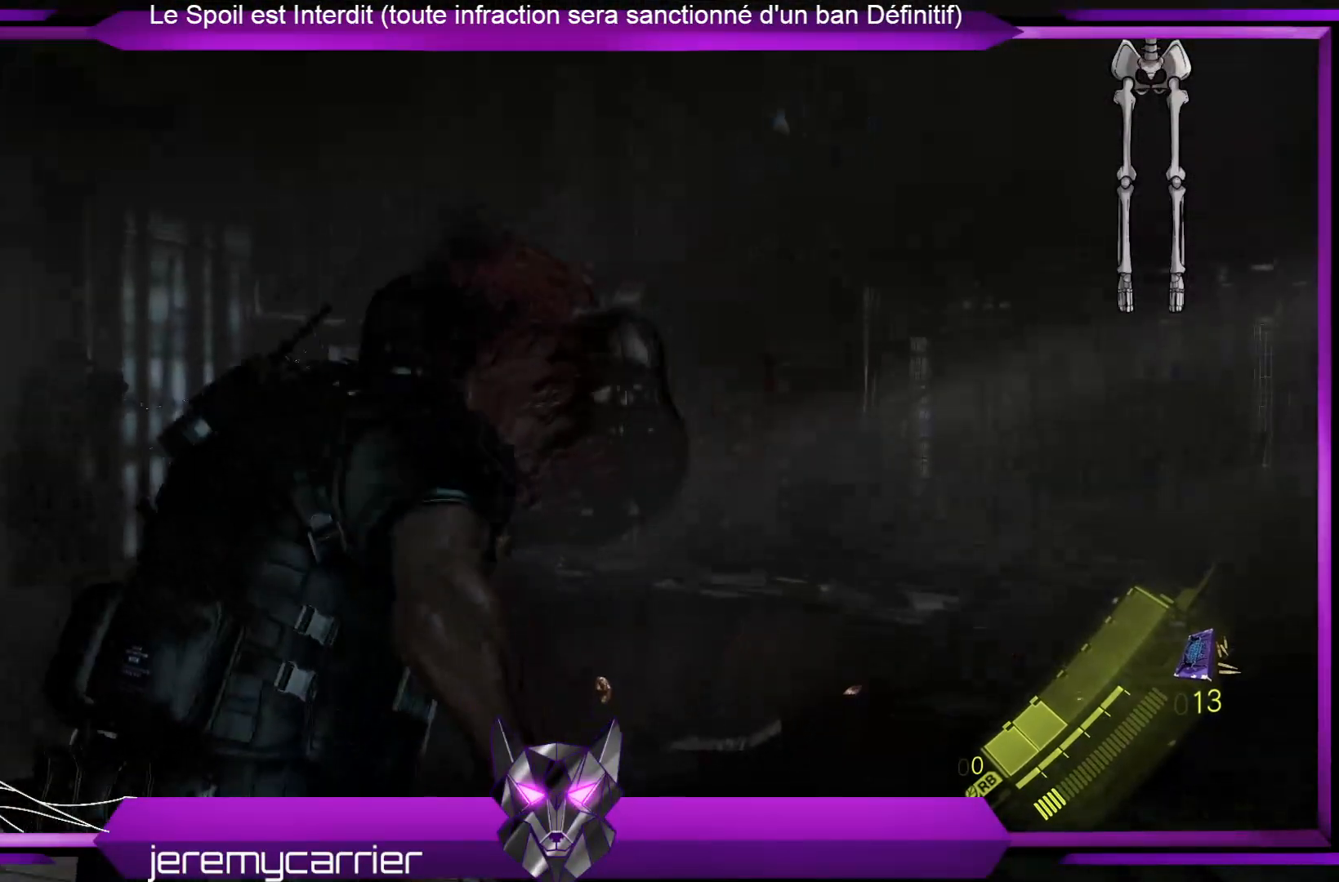
{"buttons": ["L2"], "left_stick": "center", "right_stick": "center", "events": []}